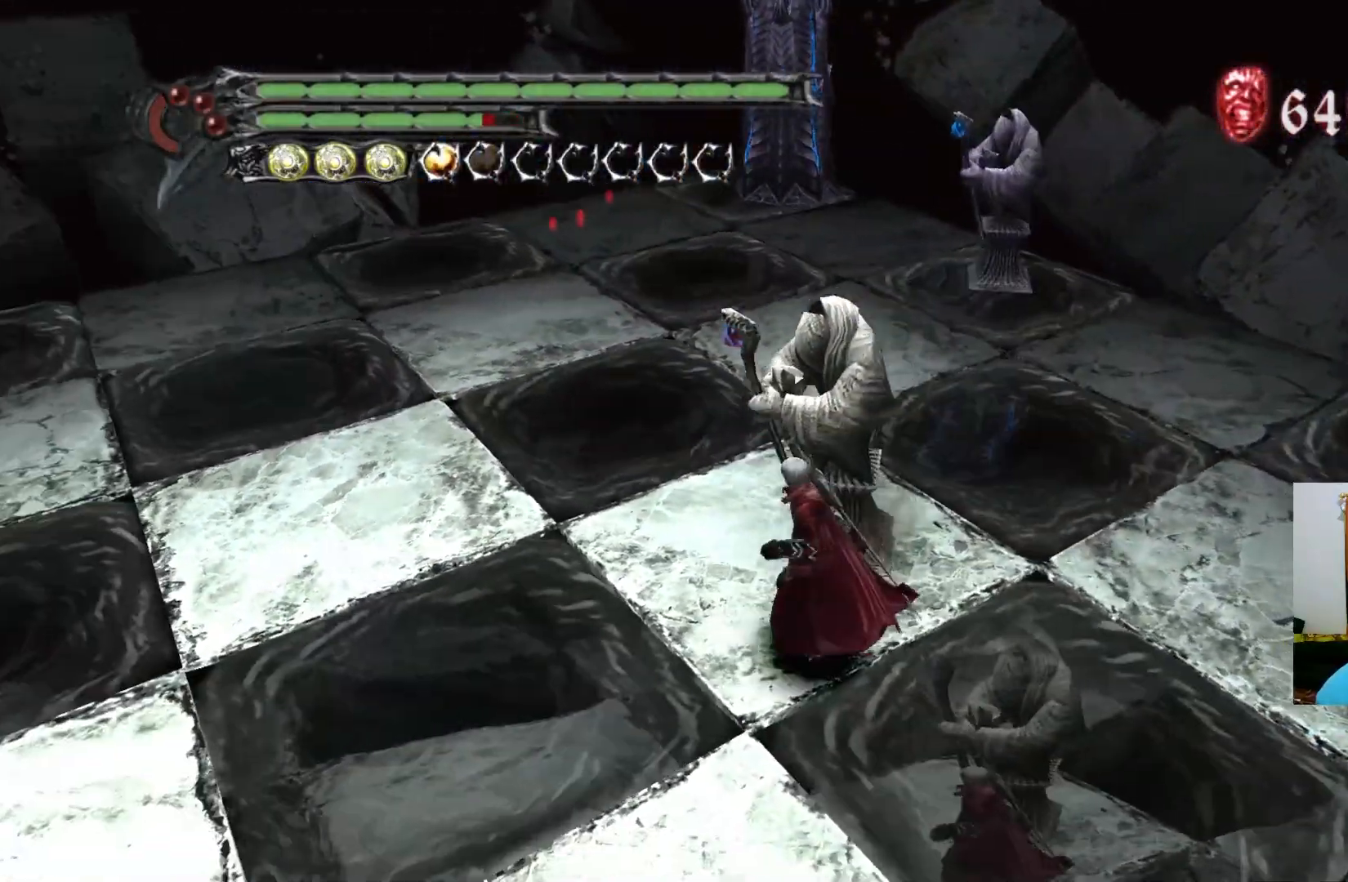
Gameplay with a controller (Xbox layout); each line is a JSON object with the inputs held at the frame after it. "events" lists button and stick changes between this image and that frame as [ms after this image, input, new state], when the widget could be followed in between.
{"buttons": [], "left_stick": "down", "right_stick": "center", "events": []}
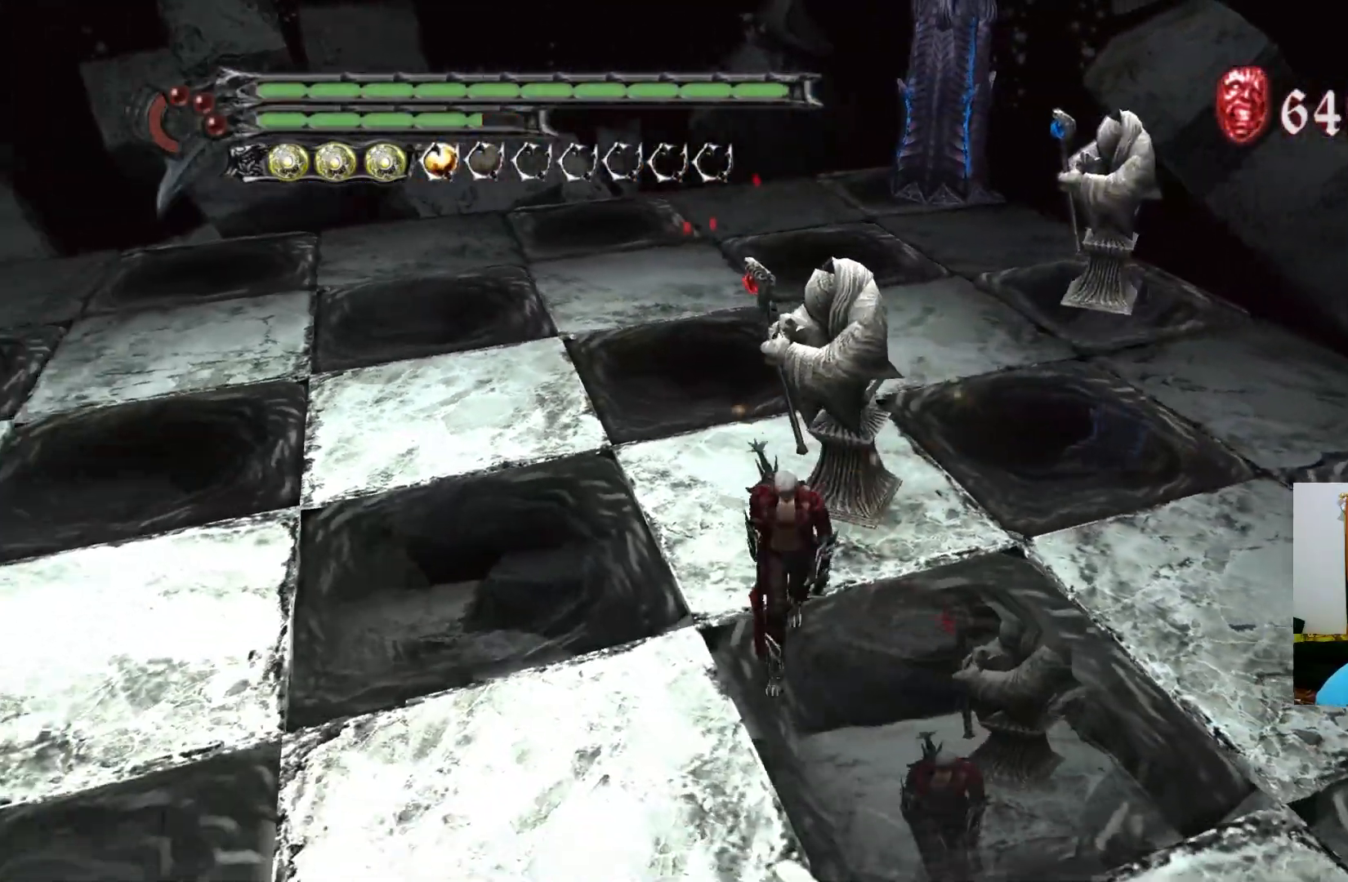
{"buttons": [], "left_stick": "down-left", "right_stick": "center", "events": [[283, "left_stick", "down-left"]]}
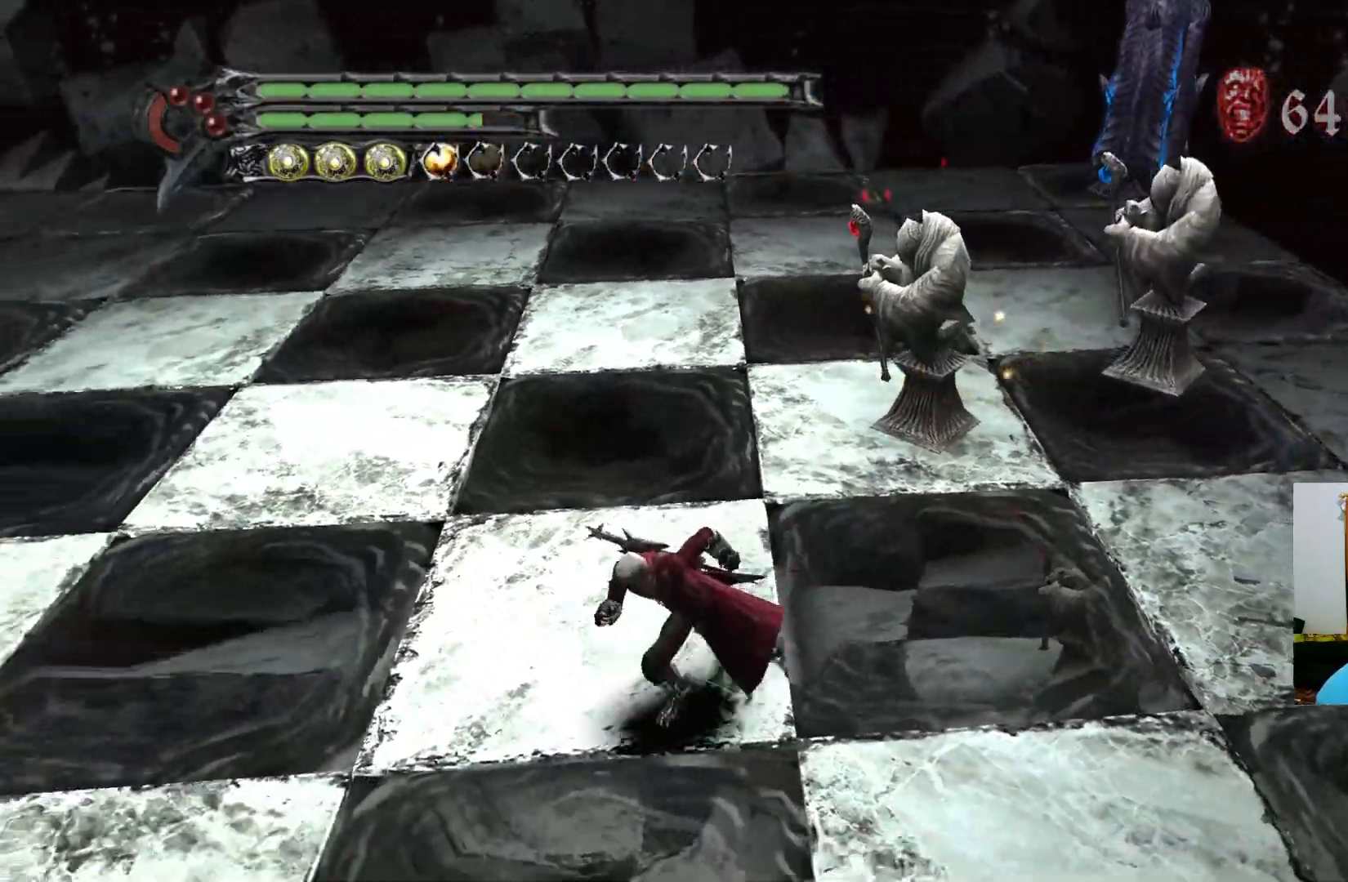
{"buttons": [], "left_stick": "down-left", "right_stick": "center", "events": []}
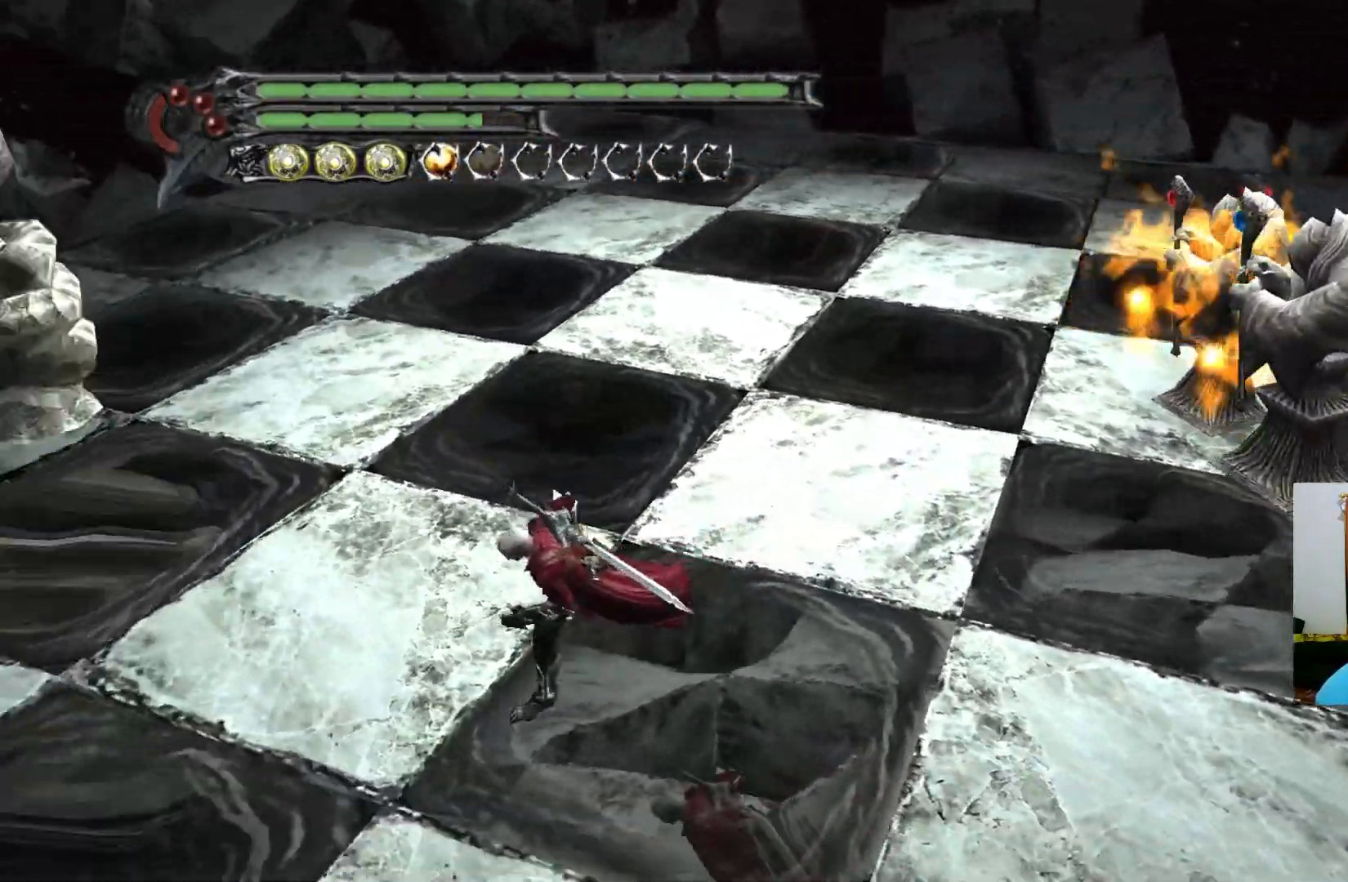
{"buttons": [], "left_stick": "up", "right_stick": "center", "events": [[417, "left_stick", "up"]]}
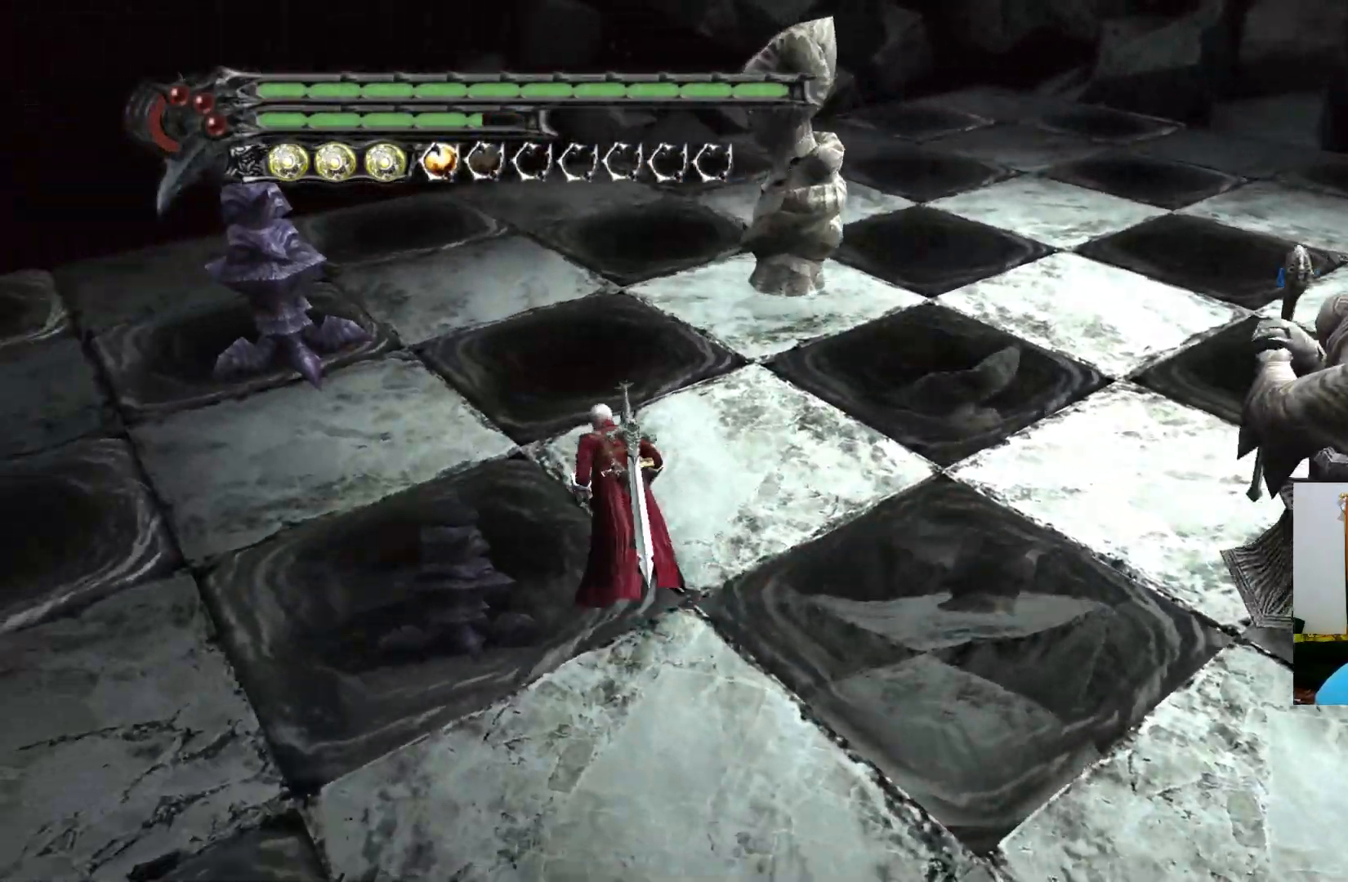
{"buttons": [], "left_stick": "up-right", "right_stick": "center", "events": [[300, "left_stick", "up-right"]]}
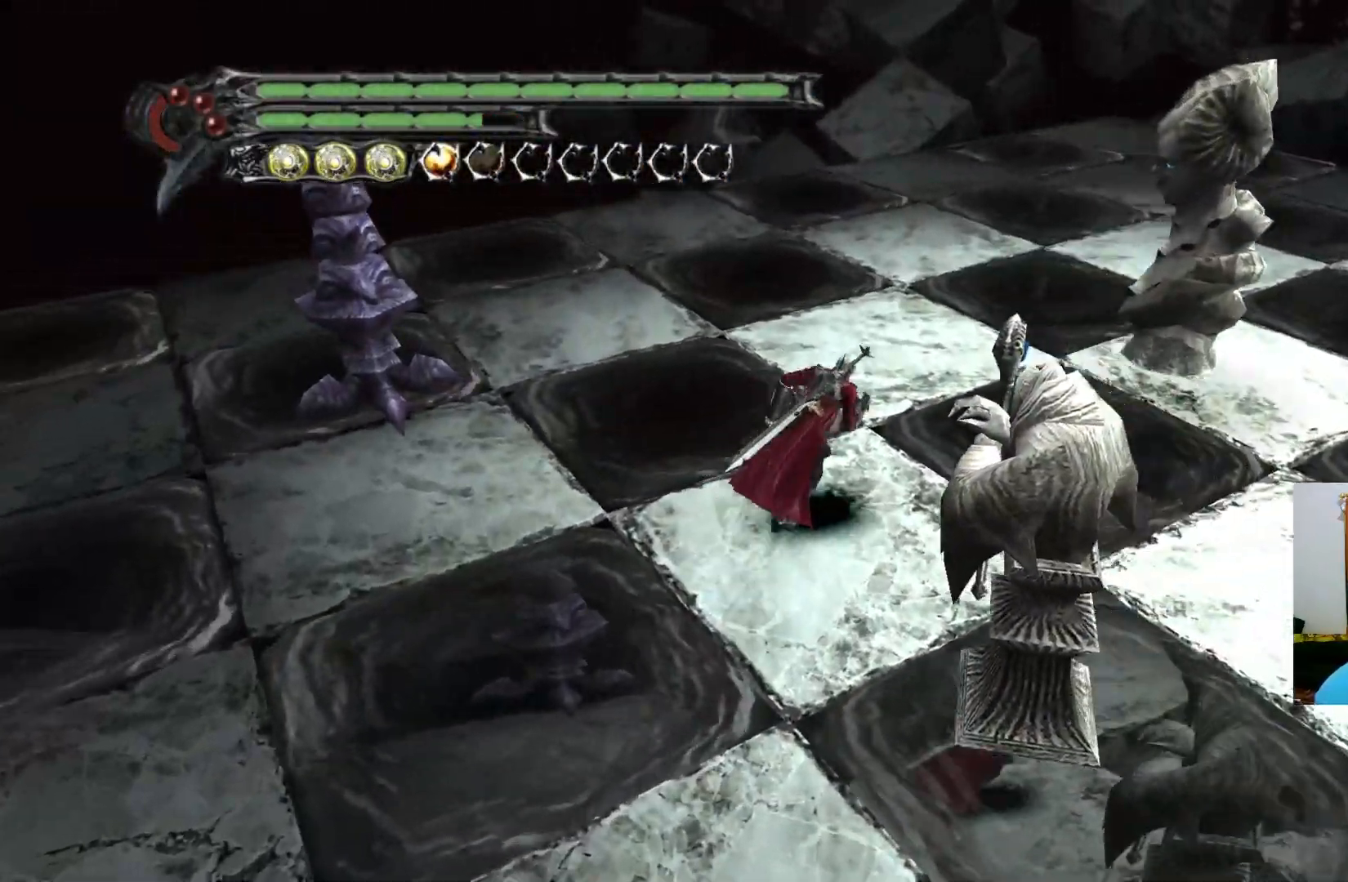
{"buttons": ["R1"], "left_stick": "up-right", "right_stick": "center", "events": [[500, "R1", "down"]]}
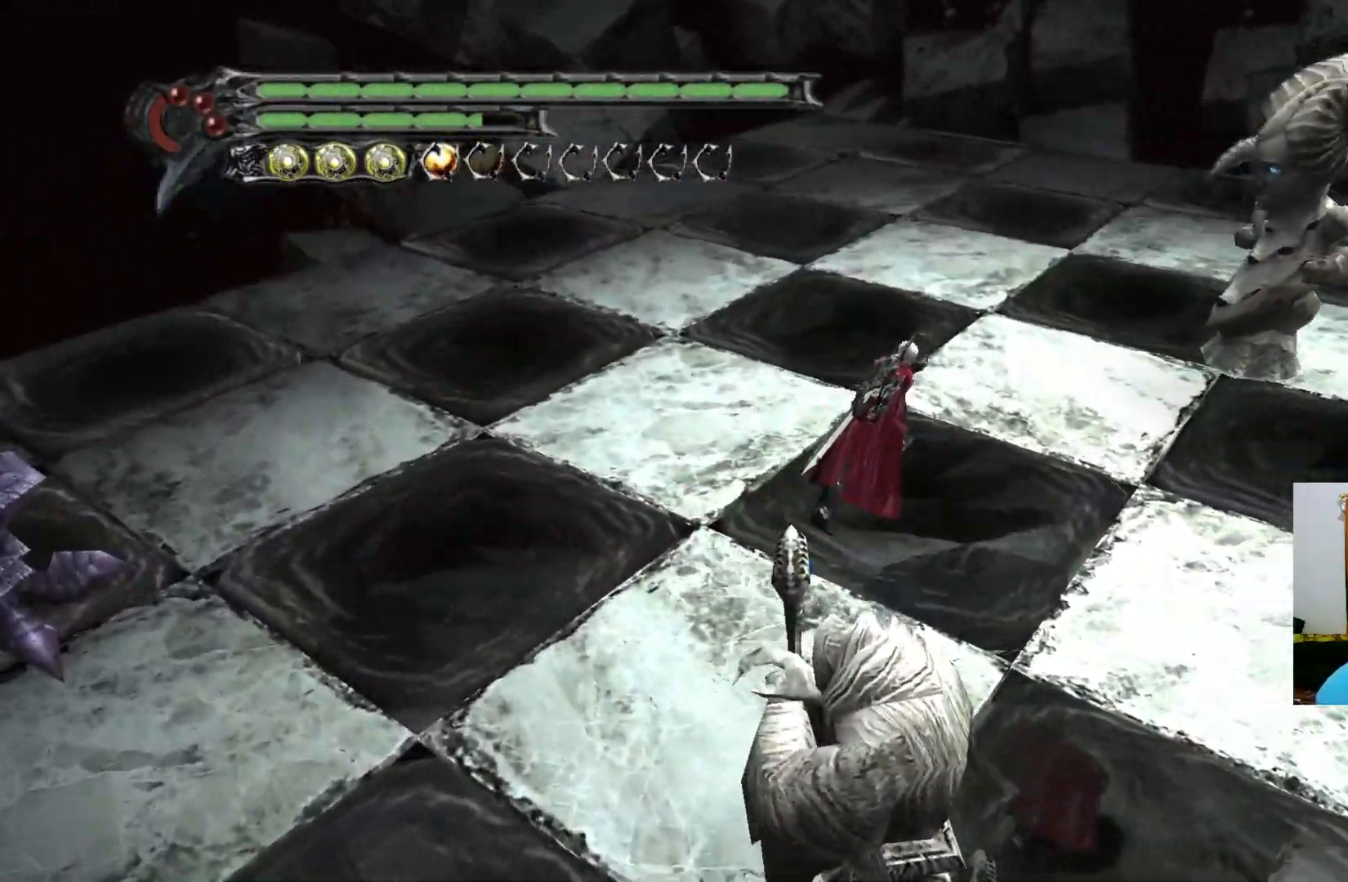
{"buttons": ["R1"], "left_stick": "up-right", "right_stick": "center", "events": [[67, "Y", "down"], [117, "Y", "up"]]}
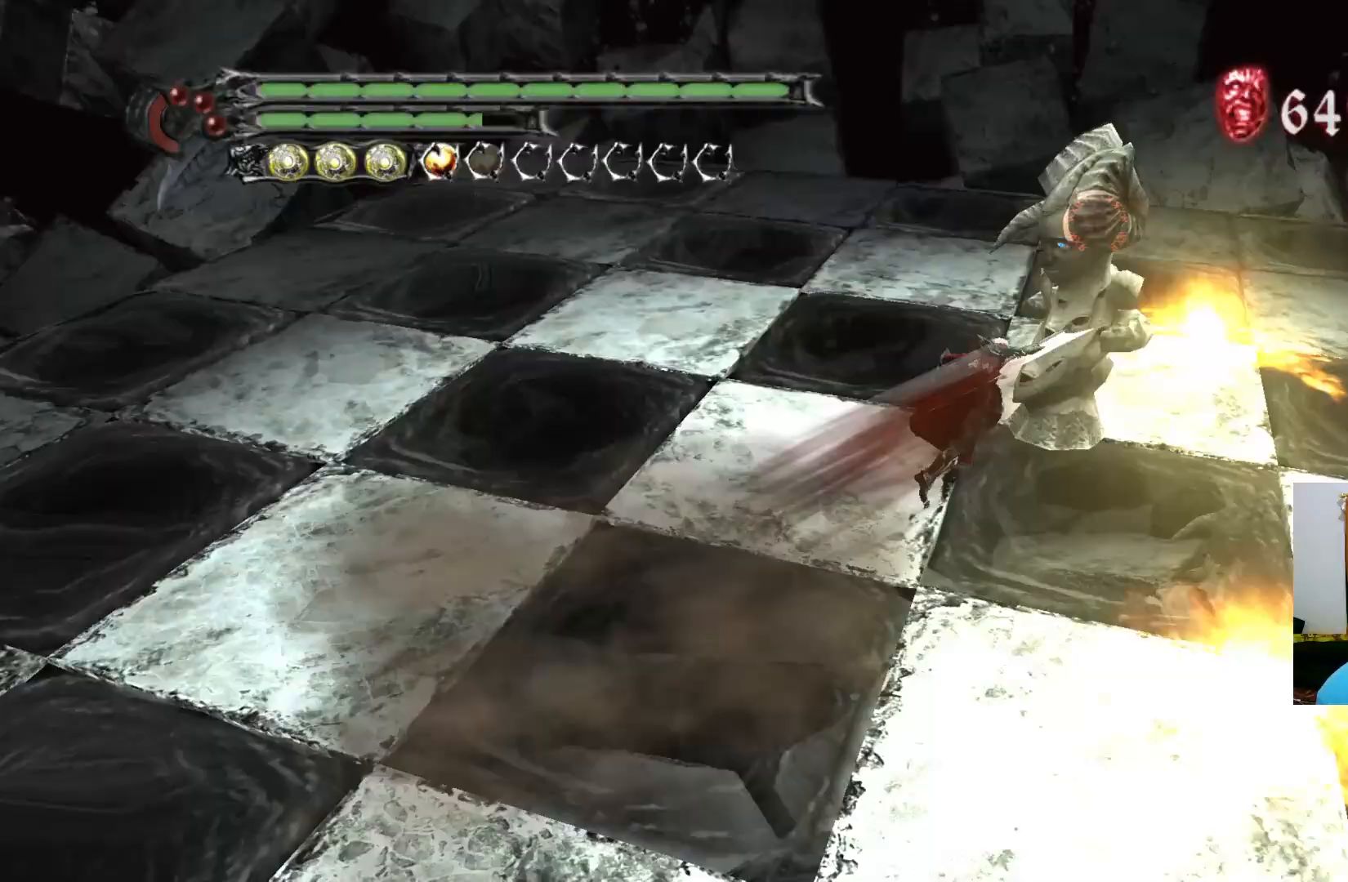
{"buttons": ["Y", "R1"], "left_stick": "center", "right_stick": "center", "events": [[33, "left_stick", "center"], [67, "Y", "down"], [133, "Y", "up"], [200, "Y", "down"], [233, "L1", "down"], [267, "Y", "up"], [333, "Y", "down"], [350, "L1", "up"], [383, "Y", "up"], [450, "Y", "down"]]}
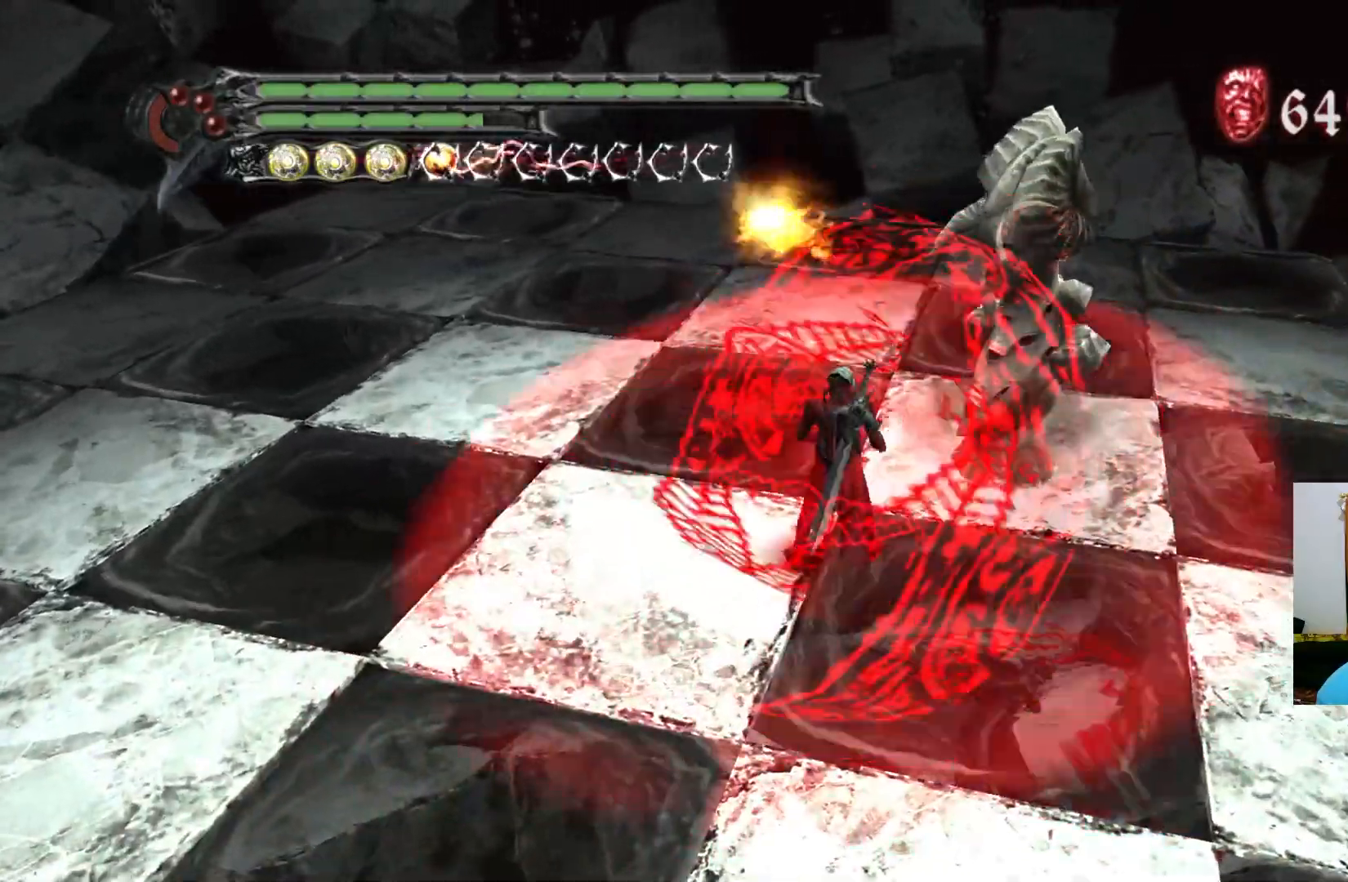
{"buttons": ["Y", "R1"], "left_stick": "center", "right_stick": "center", "events": [[17, "Y", "up"], [83, "Y", "down"], [133, "Y", "up"], [200, "Y", "down"], [267, "Y", "up"], [333, "Y", "down"], [400, "Y", "up"], [467, "Y", "down"]]}
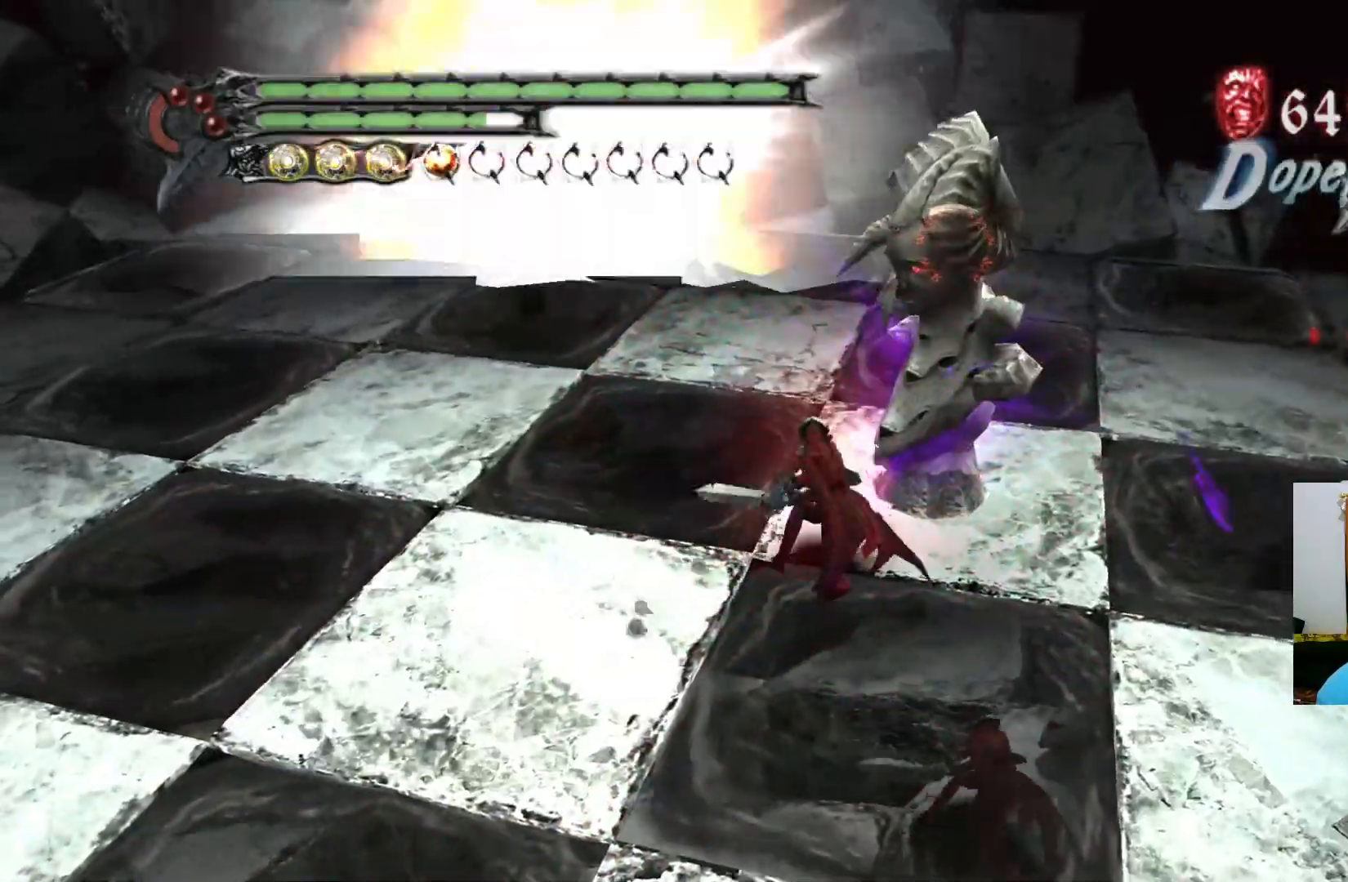
{"buttons": ["Y", "R1"], "left_stick": "center", "right_stick": "center", "events": [[33, "Y", "up"], [83, "Y", "down"], [150, "Y", "up"], [217, "Y", "down"], [283, "Y", "up"], [350, "Y", "down"], [400, "Y", "up"], [467, "Y", "down"]]}
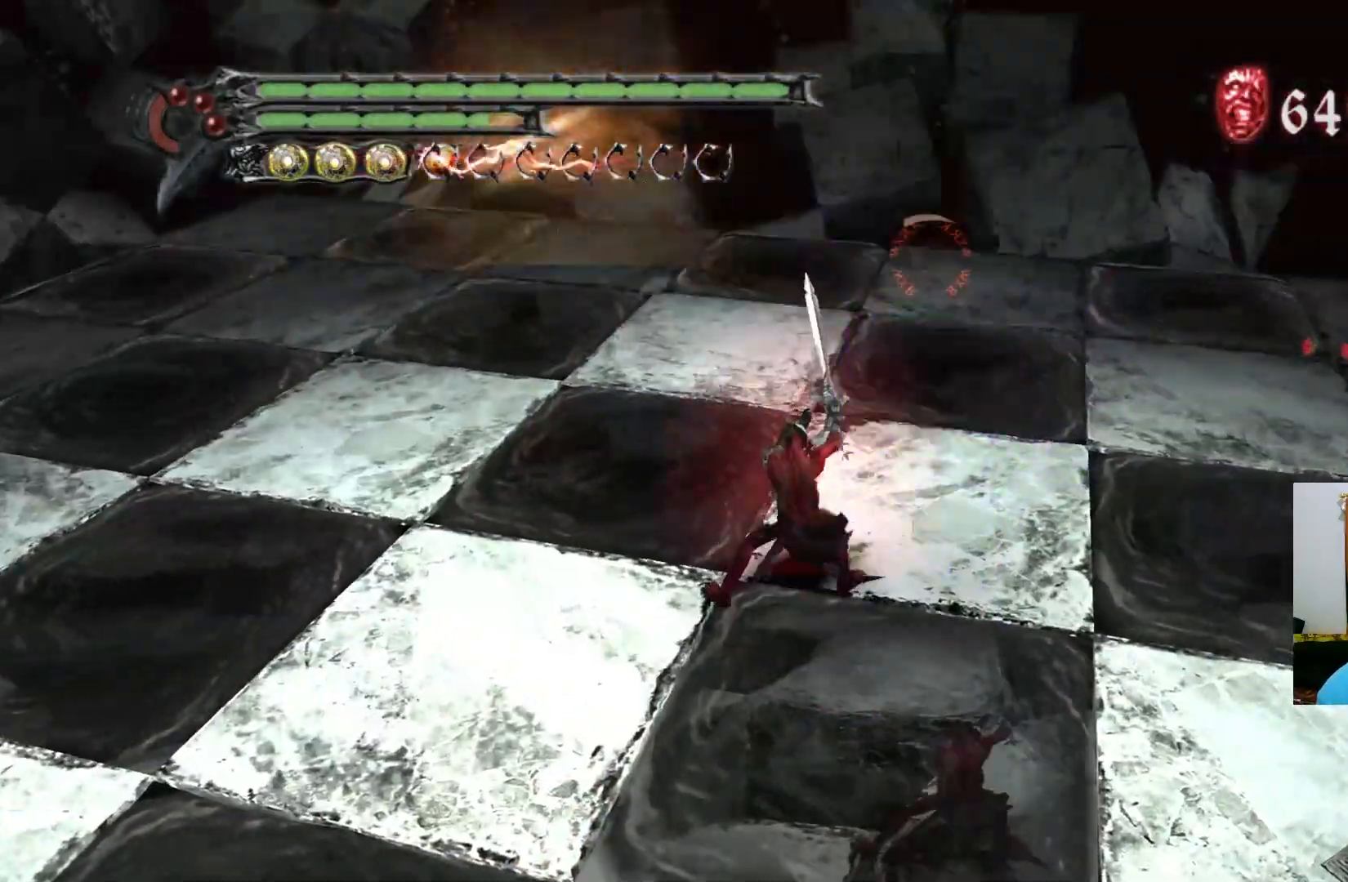
{"buttons": ["L1"], "left_stick": "right", "right_stick": "center", "events": [[33, "Y", "up"], [100, "Y", "down"], [167, "Y", "up"], [233, "Y", "down"], [300, "Y", "up"], [350, "Y", "down"], [417, "Y", "up"], [433, "R1", "up"], [450, "L1", "down"], [450, "left_stick", "right"]]}
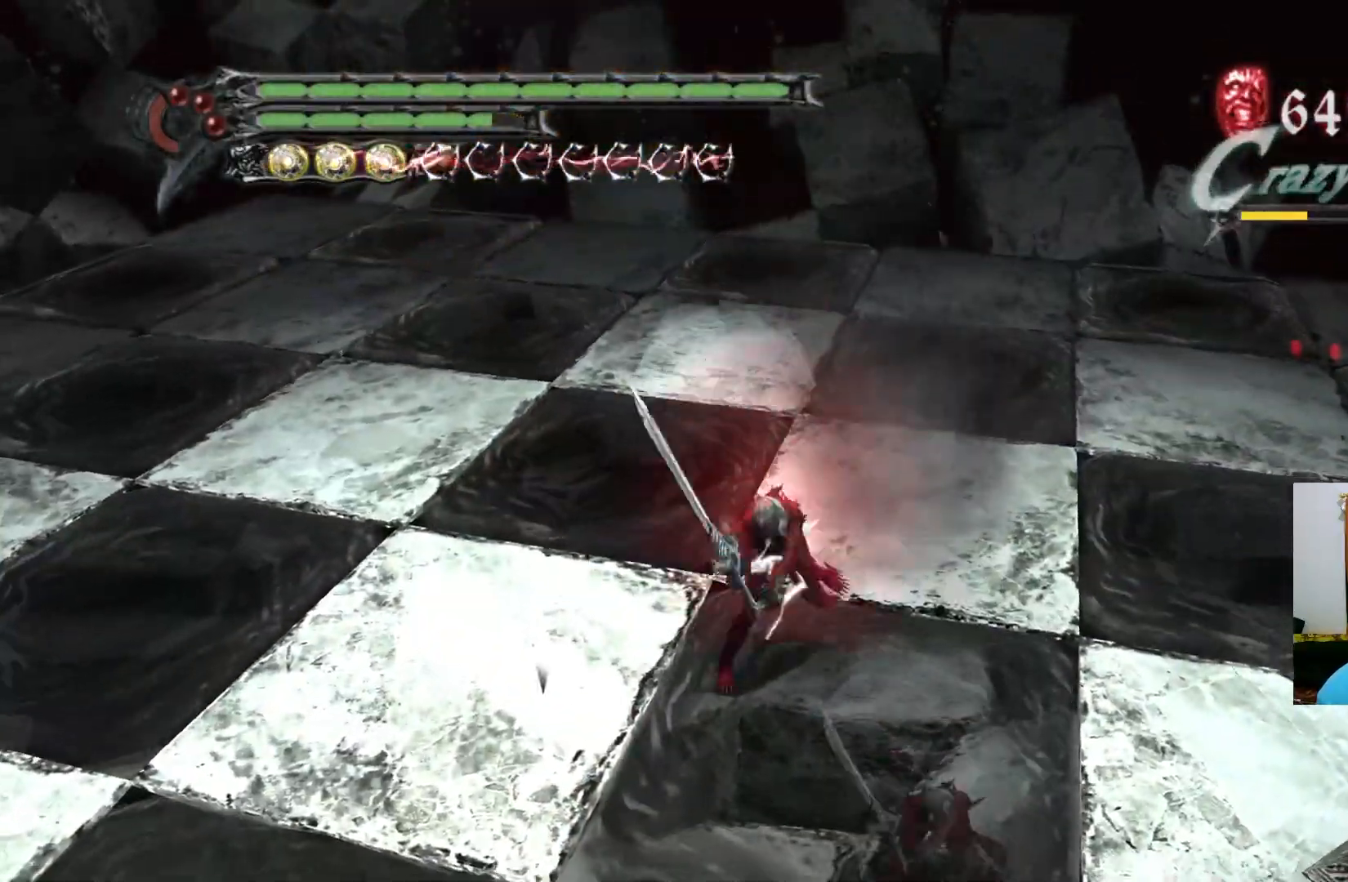
{"buttons": [], "left_stick": "down-right", "right_stick": "center", "events": [[17, "left_stick", "down-right"], [83, "L1", "up"]]}
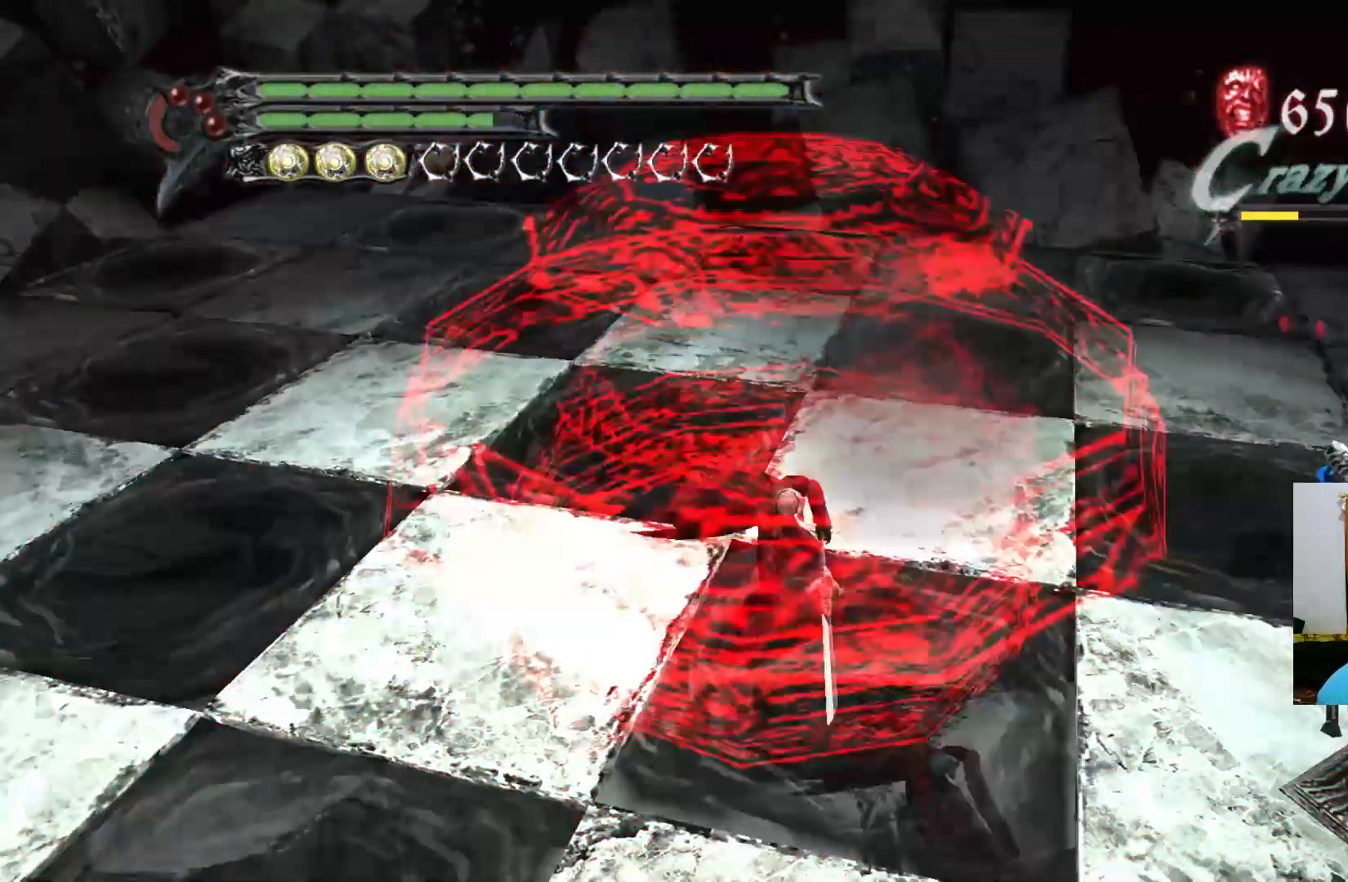
{"buttons": [], "left_stick": "down-right", "right_stick": "center", "events": [[250, "Y", "down"], [317, "Y", "up"], [383, "Y", "down"], [450, "Y", "up"]]}
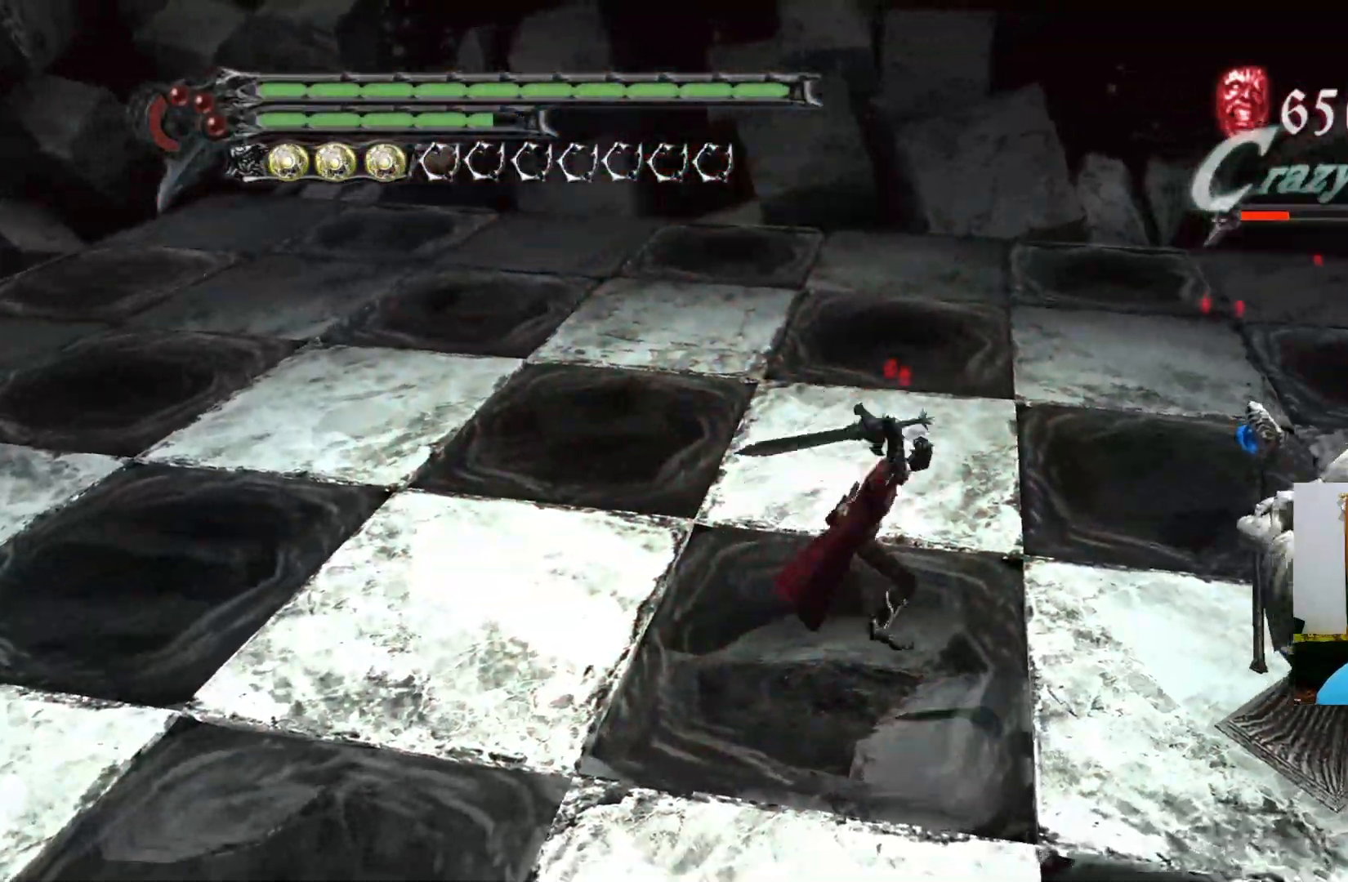
{"buttons": [], "left_stick": "right", "right_stick": "center", "events": [[17, "Y", "down"], [67, "Y", "up"], [133, "Y", "down"], [167, "left_stick", "right"], [200, "Y", "up"], [267, "Y", "down"], [333, "Y", "up"], [400, "Y", "down"], [467, "Y", "up"]]}
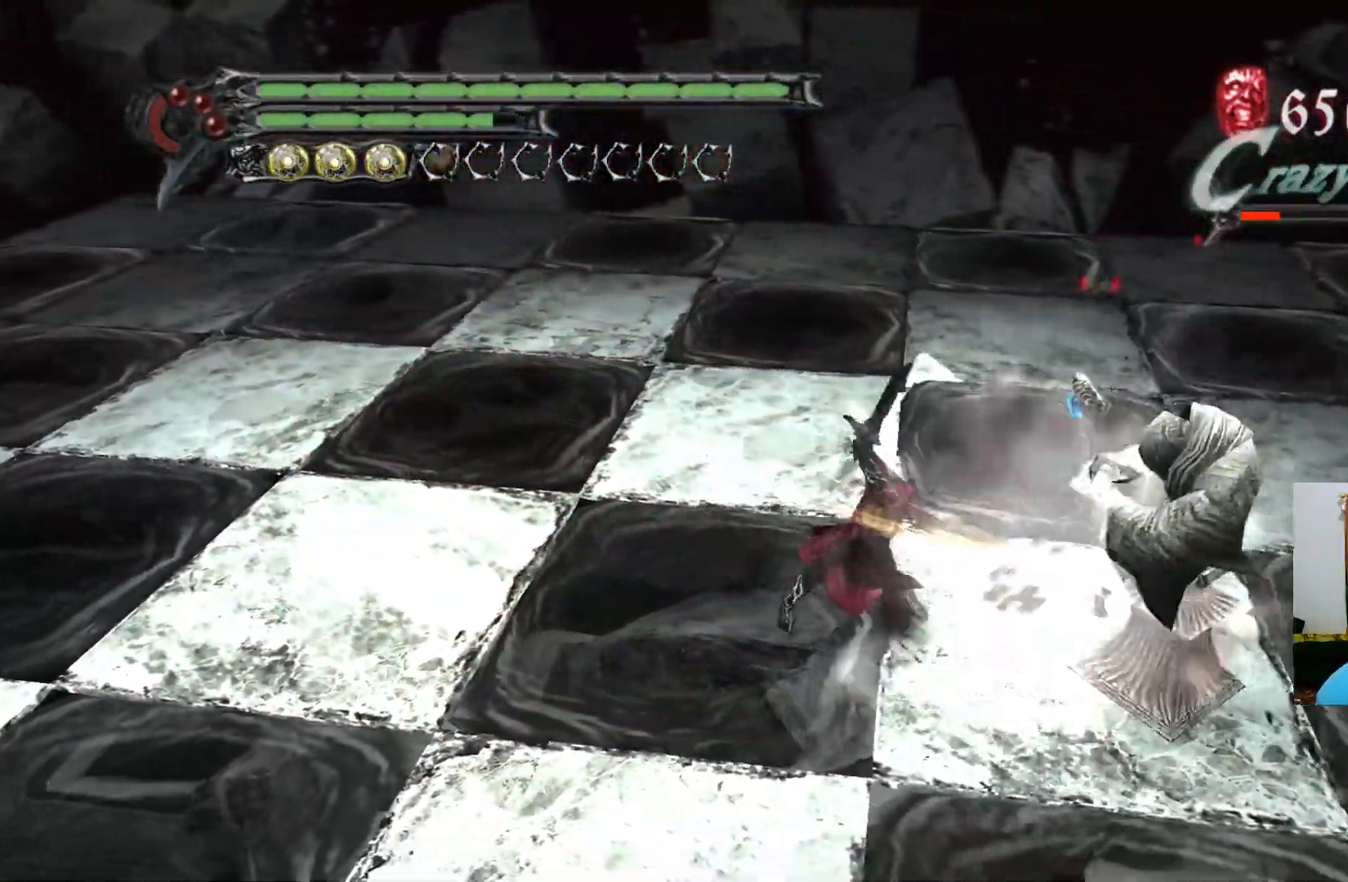
{"buttons": [], "left_stick": "down-right", "right_stick": "center", "events": [[17, "Y", "down"], [83, "Y", "up"], [150, "Y", "down"], [217, "Y", "up"], [283, "Y", "down"], [333, "Y", "up"], [400, "Y", "down"], [400, "left_stick", "down-right"], [467, "Y", "up"]]}
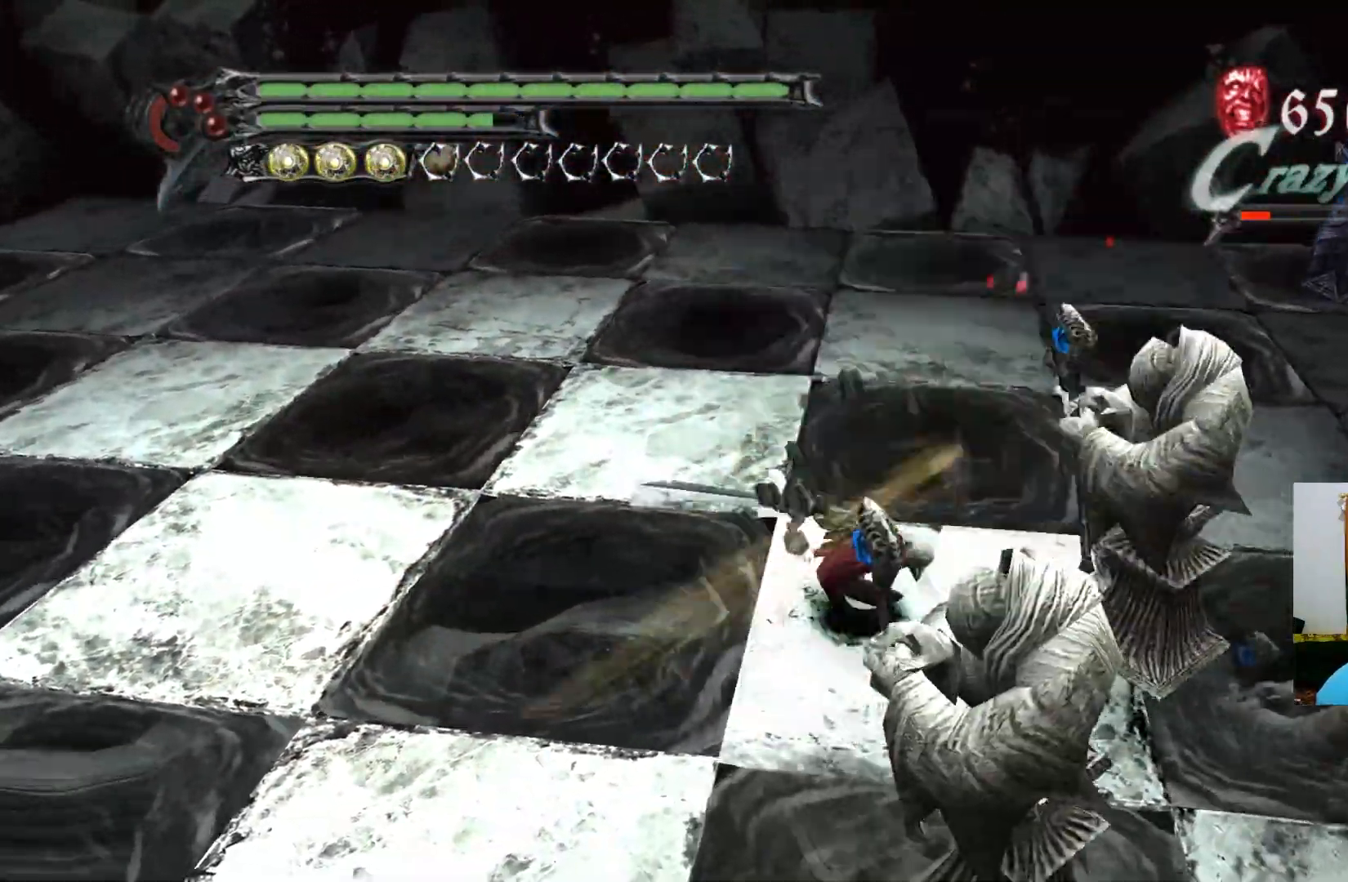
{"buttons": [], "left_stick": "down-right", "right_stick": "center", "events": [[33, "Y", "down"], [100, "Y", "up"], [167, "Y", "down"], [217, "Y", "up"], [283, "Y", "down"], [350, "Y", "up"], [417, "Y", "down"], [483, "Y", "up"]]}
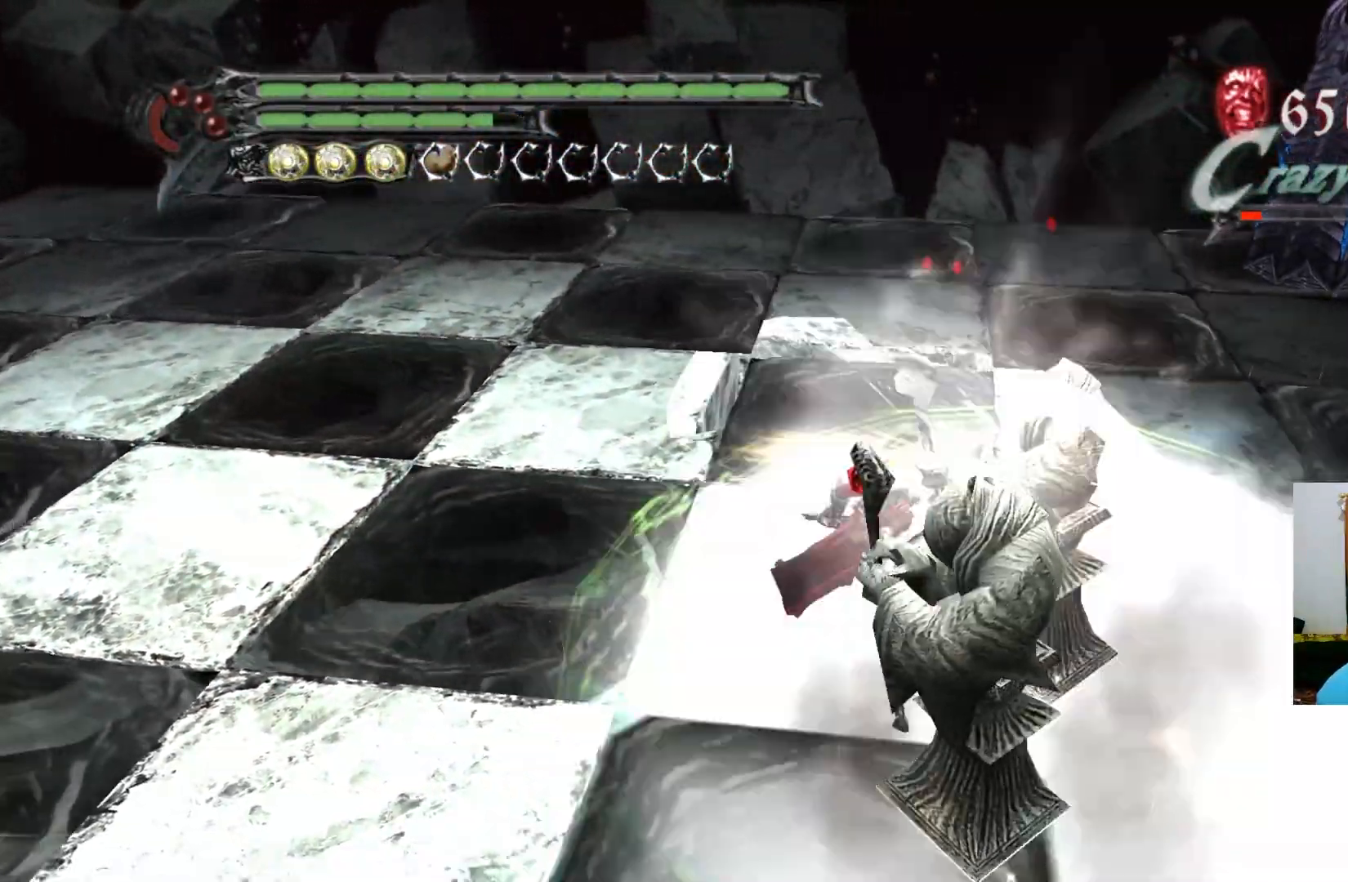
{"buttons": [], "left_stick": "down", "right_stick": "center", "events": [[50, "Y", "down"], [117, "Y", "up"], [167, "Y", "down"], [233, "Y", "up"], [300, "Y", "down"], [367, "Y", "up"], [433, "Y", "down"], [500, "Y", "up"], [500, "left_stick", "down"]]}
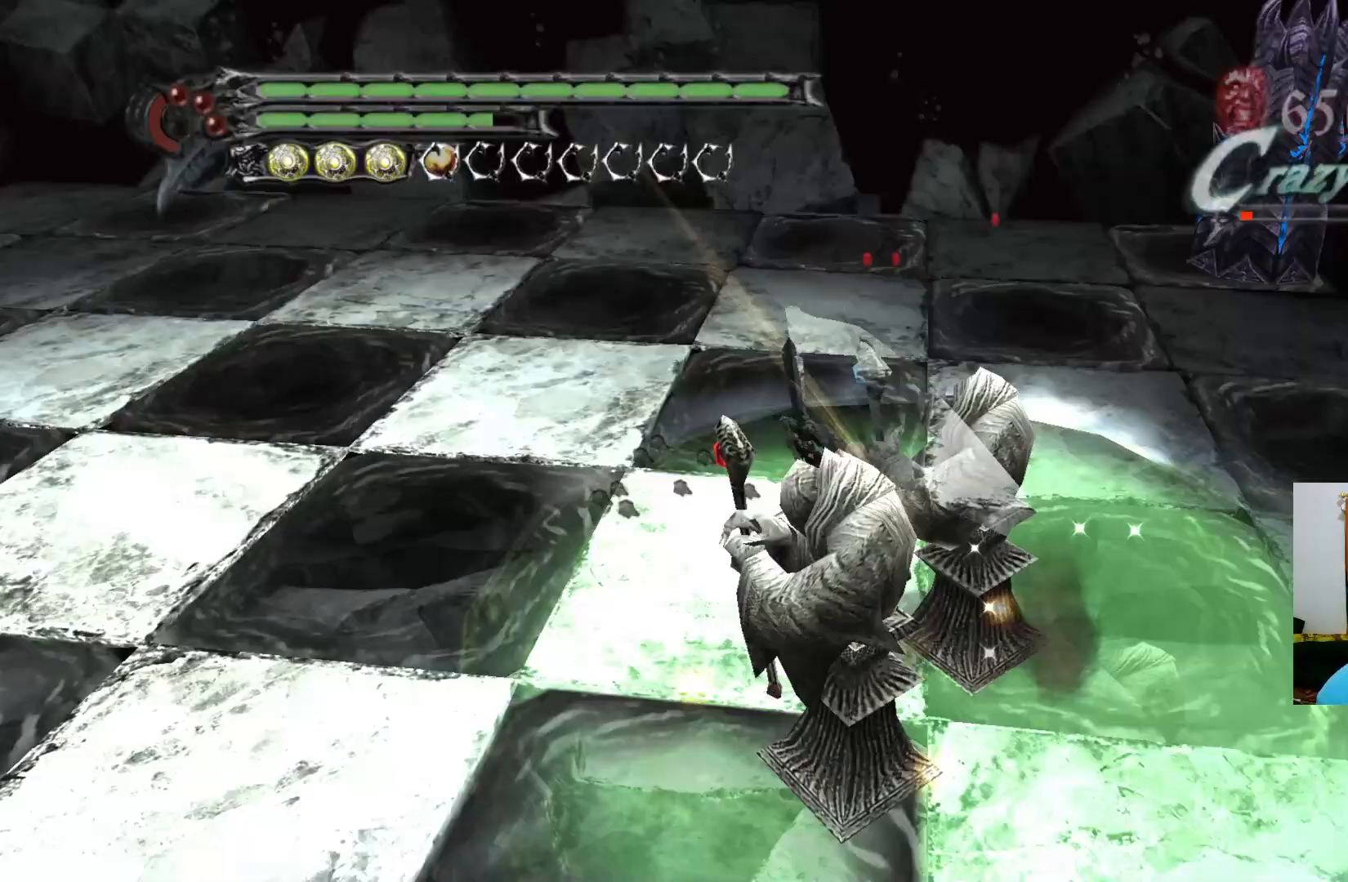
{"buttons": [], "left_stick": "down", "right_stick": "center", "events": [[67, "Y", "down"], [117, "Y", "up"], [183, "Y", "down"], [250, "Y", "up"], [317, "Y", "down"], [367, "Y", "up"], [433, "Y", "down"], [500, "Y", "up"]]}
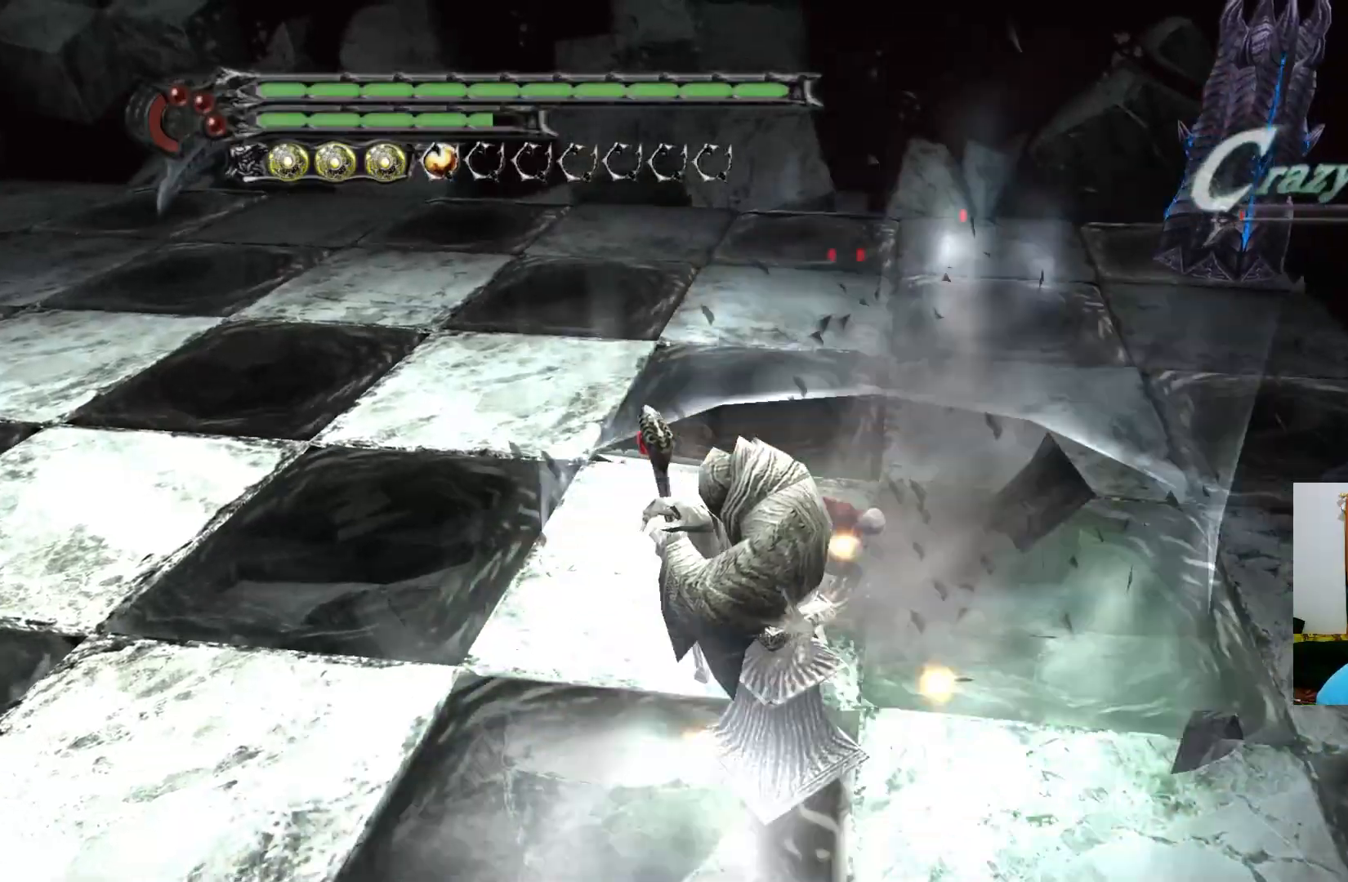
{"buttons": ["Y"], "left_stick": "down-left", "right_stick": "center", "events": [[67, "Y", "down"], [133, "Y", "up"], [200, "Y", "down"], [250, "Y", "up"], [317, "Y", "down"], [317, "left_stick", "down-left"], [383, "Y", "up"], [450, "Y", "down"]]}
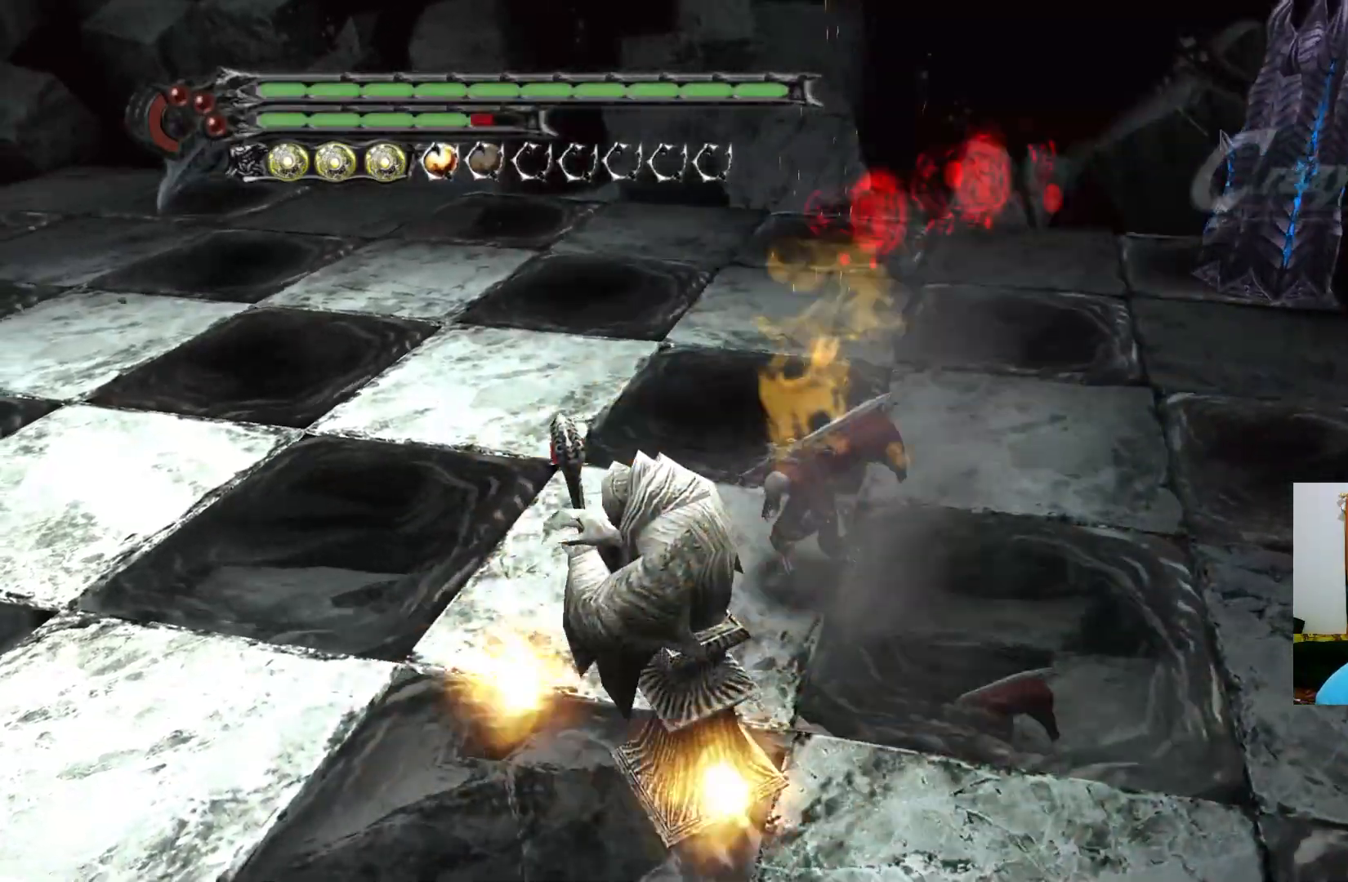
{"buttons": ["Y"], "left_stick": "down-left", "right_stick": "center", "events": [[17, "Y", "up"], [150, "A", "down"], [267, "A", "up"], [367, "Y", "down"], [400, "Y", "up"], [467, "Y", "down"]]}
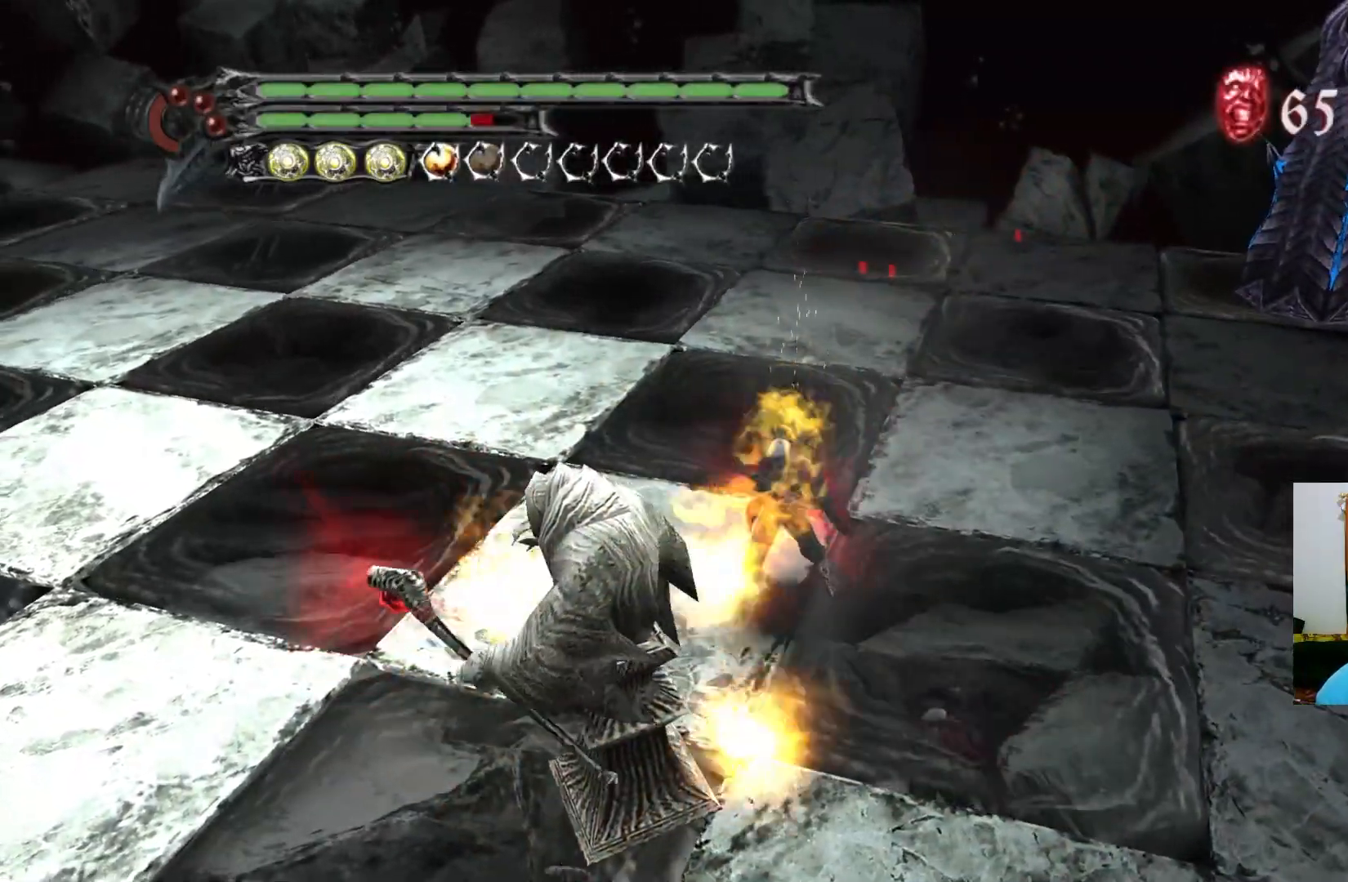
{"buttons": ["Y"], "left_stick": "down-left", "right_stick": "center", "events": [[33, "Y", "up"], [100, "Y", "down"], [150, "Y", "up"], [217, "Y", "down"], [283, "Y", "up"], [350, "Y", "down"], [417, "Y", "up"], [467, "Y", "down"]]}
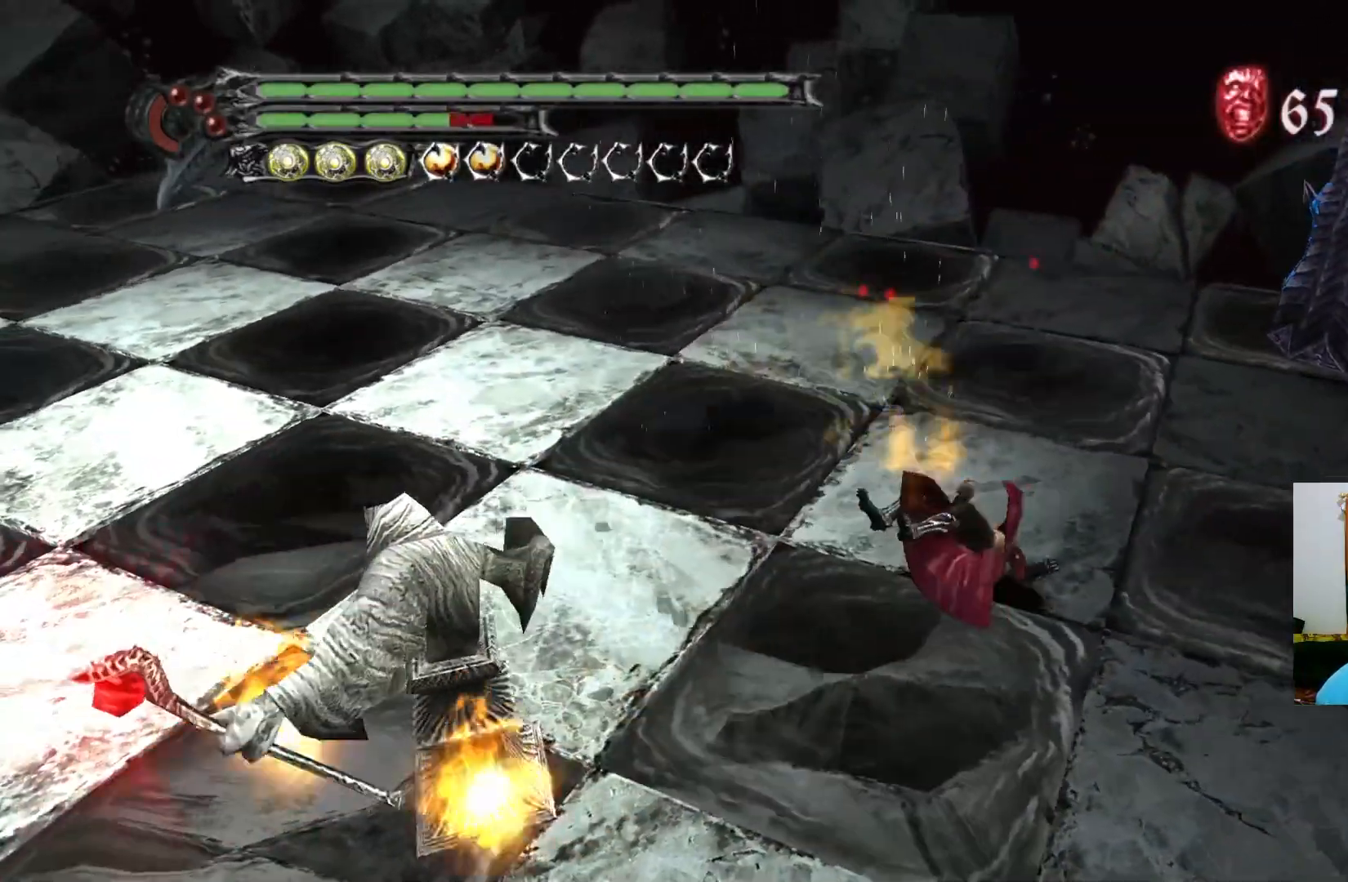
{"buttons": [], "left_stick": "left", "right_stick": "center", "events": [[33, "Y", "up"], [100, "left_stick", "left"], [133, "A", "down"], [250, "A", "up"], [300, "A", "down"], [400, "A", "up"]]}
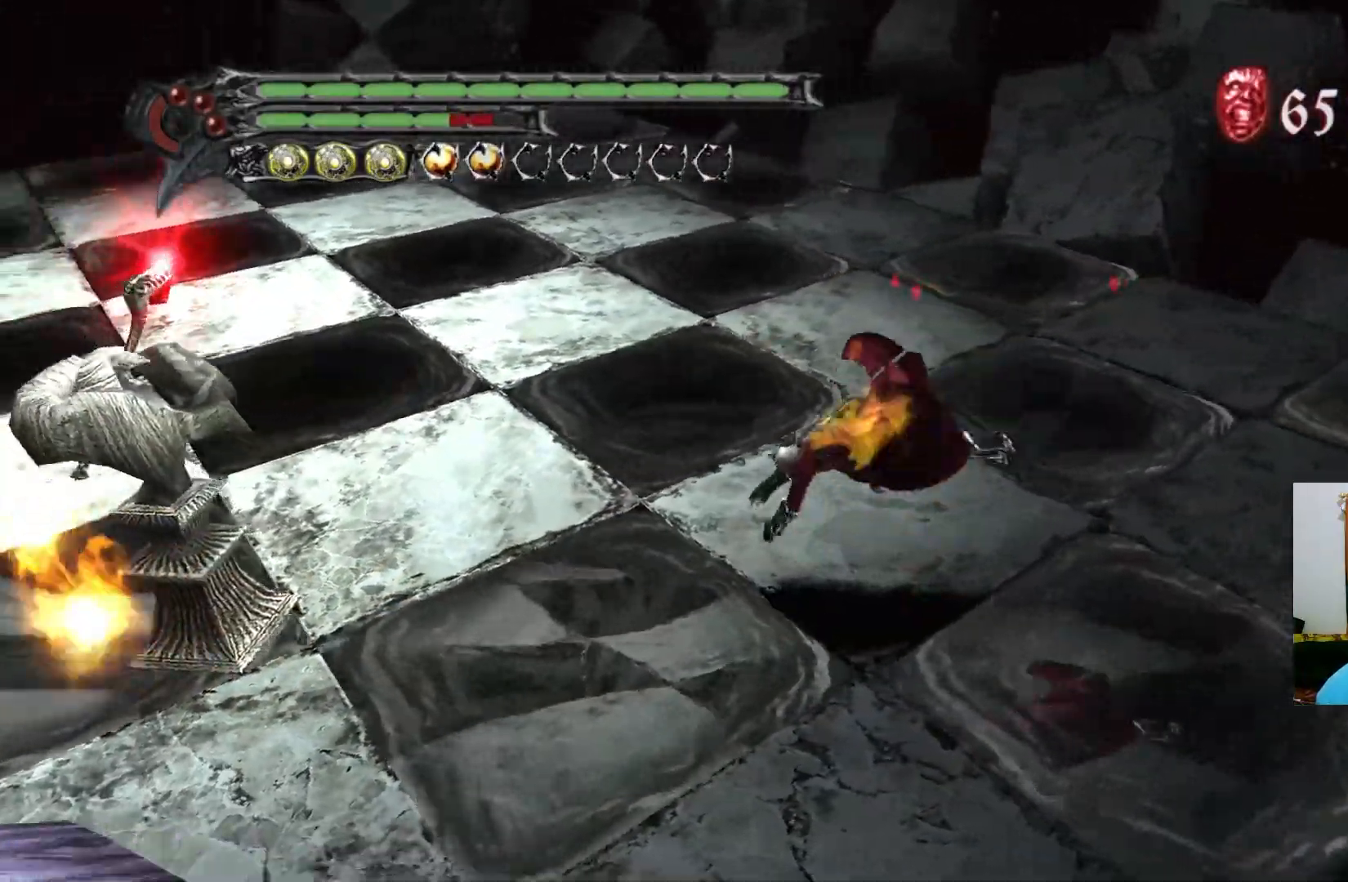
{"buttons": ["Y", "R1"], "left_stick": "left", "right_stick": "center", "events": [[17, "R1", "down"], [133, "Y", "down"], [183, "Y", "up"], [250, "Y", "down"], [300, "Y", "up"], [367, "Y", "down"], [433, "Y", "up"], [500, "Y", "down"]]}
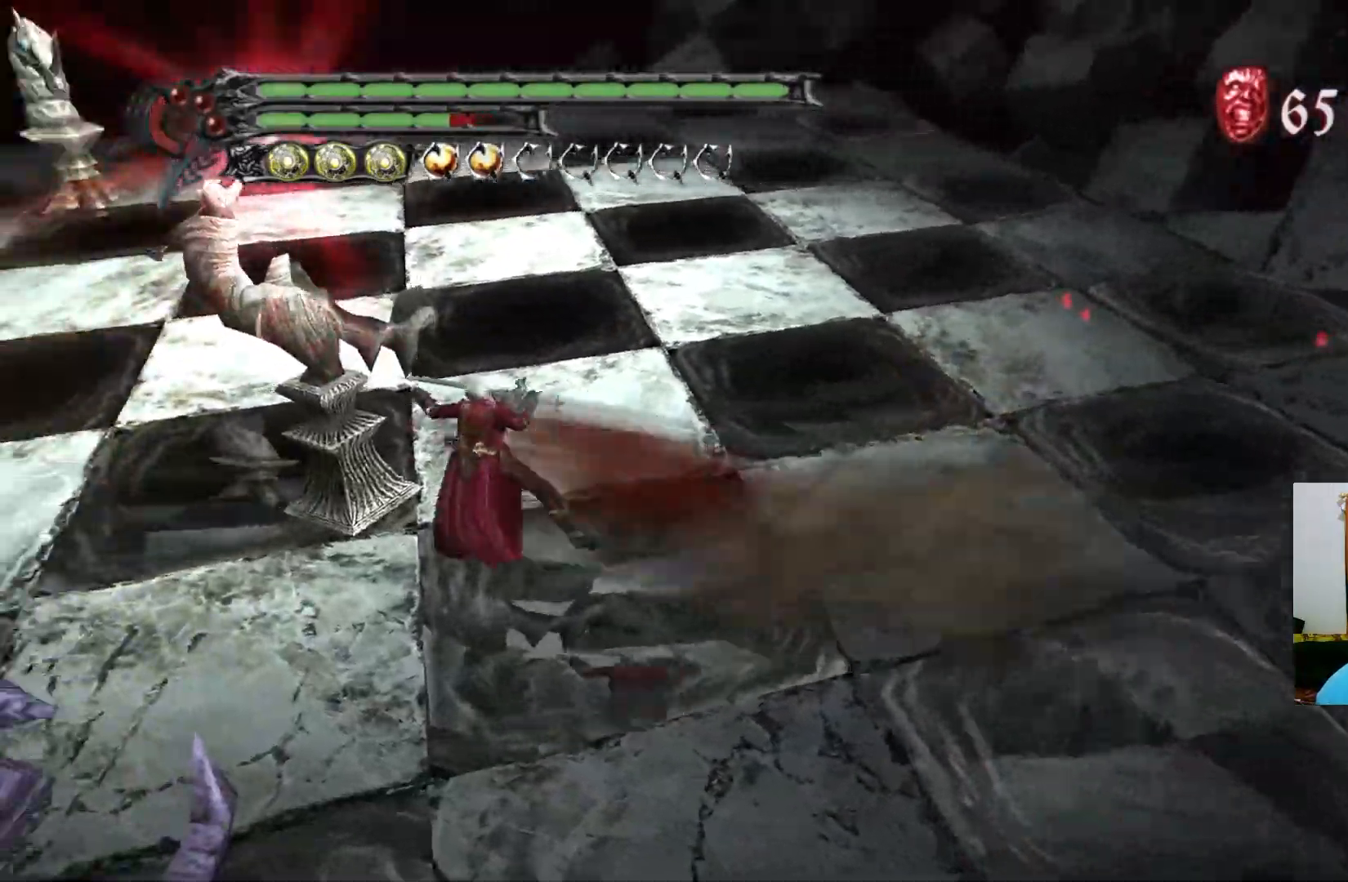
{"buttons": ["R1"], "left_stick": "center", "right_stick": "center", "events": [[67, "Y", "up"], [133, "Y", "down"], [133, "left_stick", "center"], [200, "Y", "up"], [250, "Y", "down"], [317, "Y", "up"], [383, "Y", "down"], [450, "Y", "up"]]}
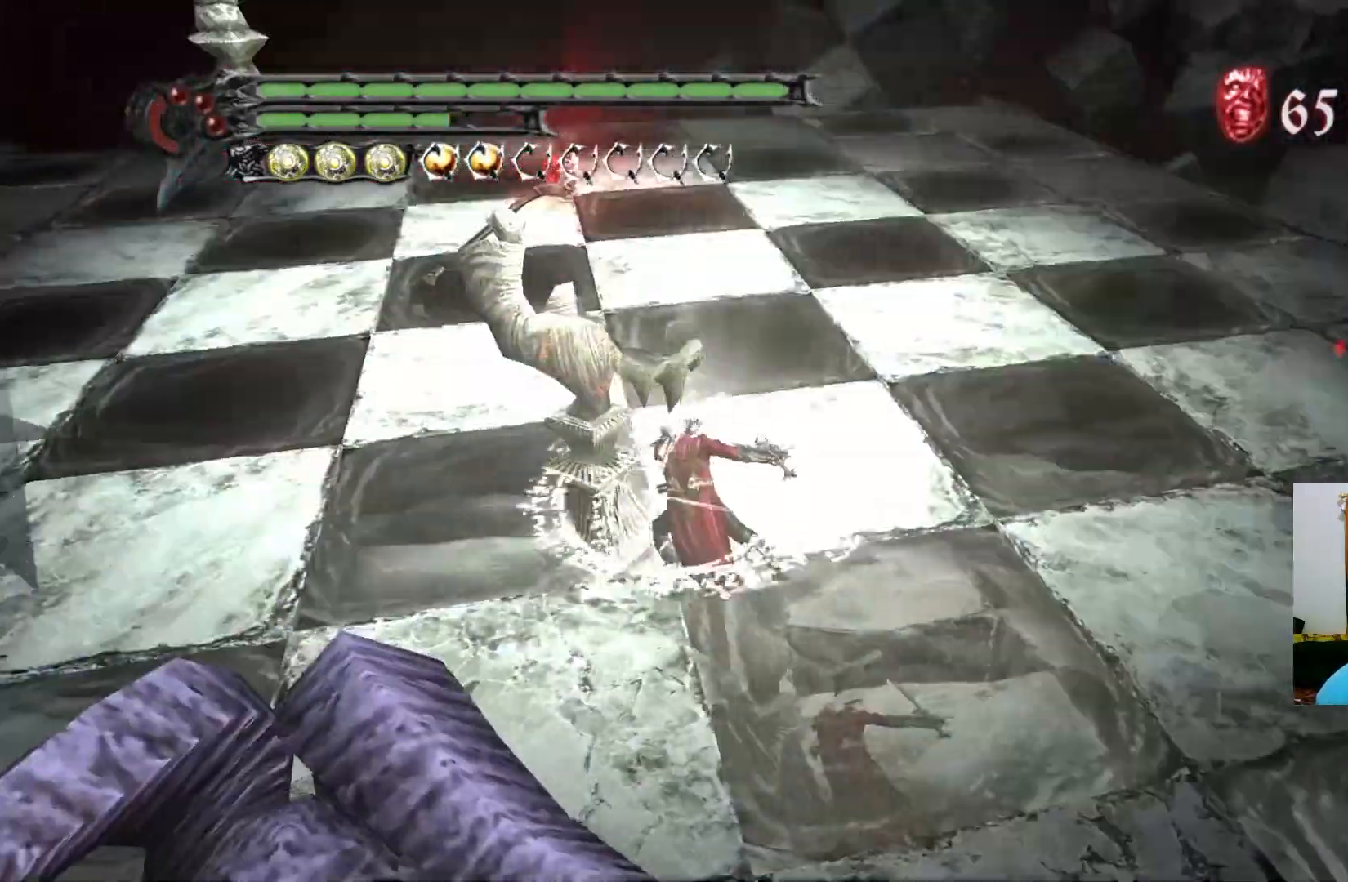
{"buttons": ["R1"], "left_stick": "center", "right_stick": "center", "events": [[17, "Y", "down"], [83, "Y", "up"], [133, "Y", "down"], [200, "Y", "up"], [267, "Y", "down"], [333, "Y", "up"], [400, "Y", "down"], [467, "Y", "up"]]}
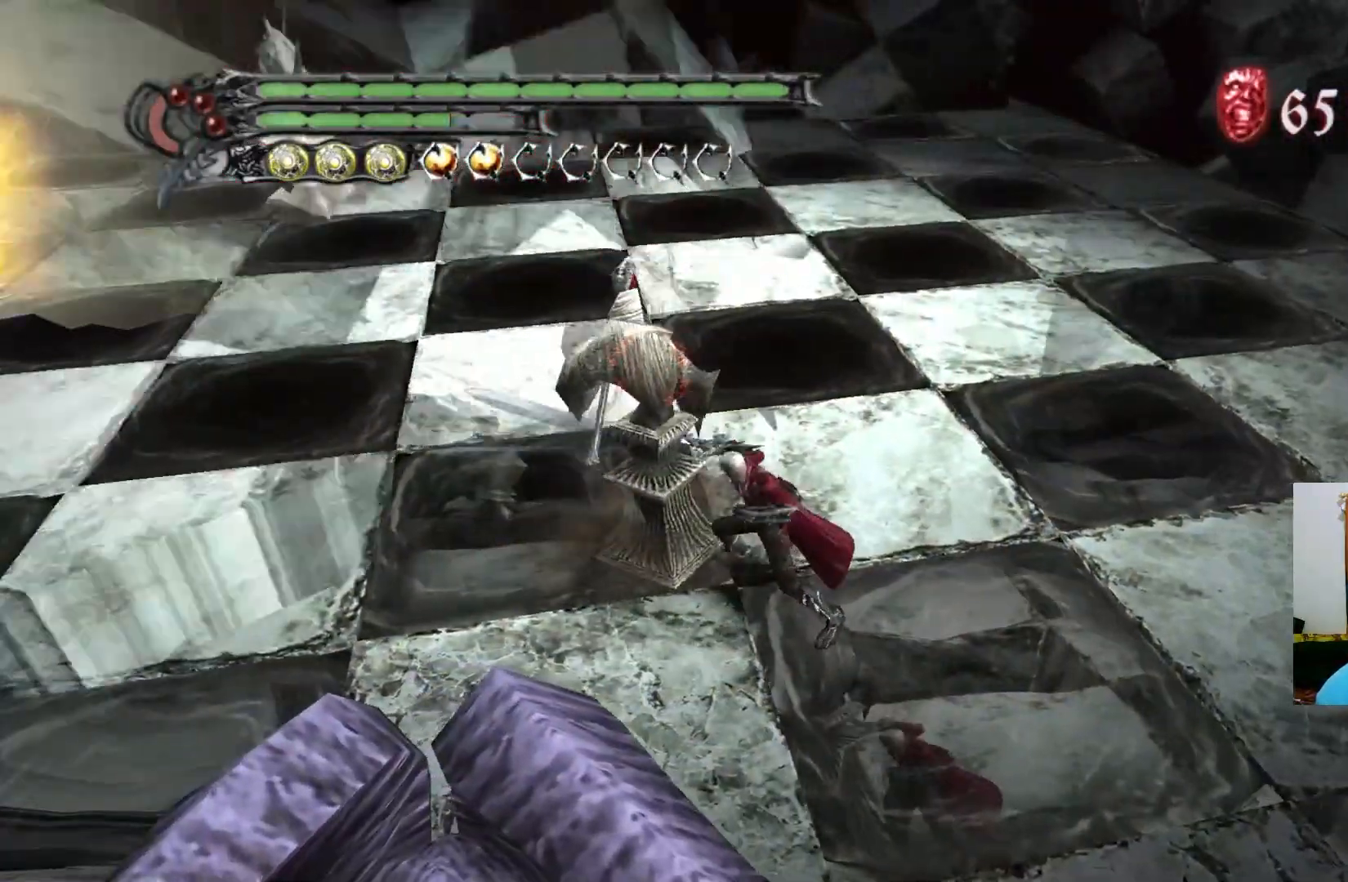
{"buttons": [], "left_stick": "left", "right_stick": "center", "events": [[17, "Y", "down"], [33, "Y", "up"], [50, "R1", "up"], [133, "A", "down"], [250, "A", "up"], [333, "A", "down"], [400, "A", "up"], [400, "left_stick", "left"]]}